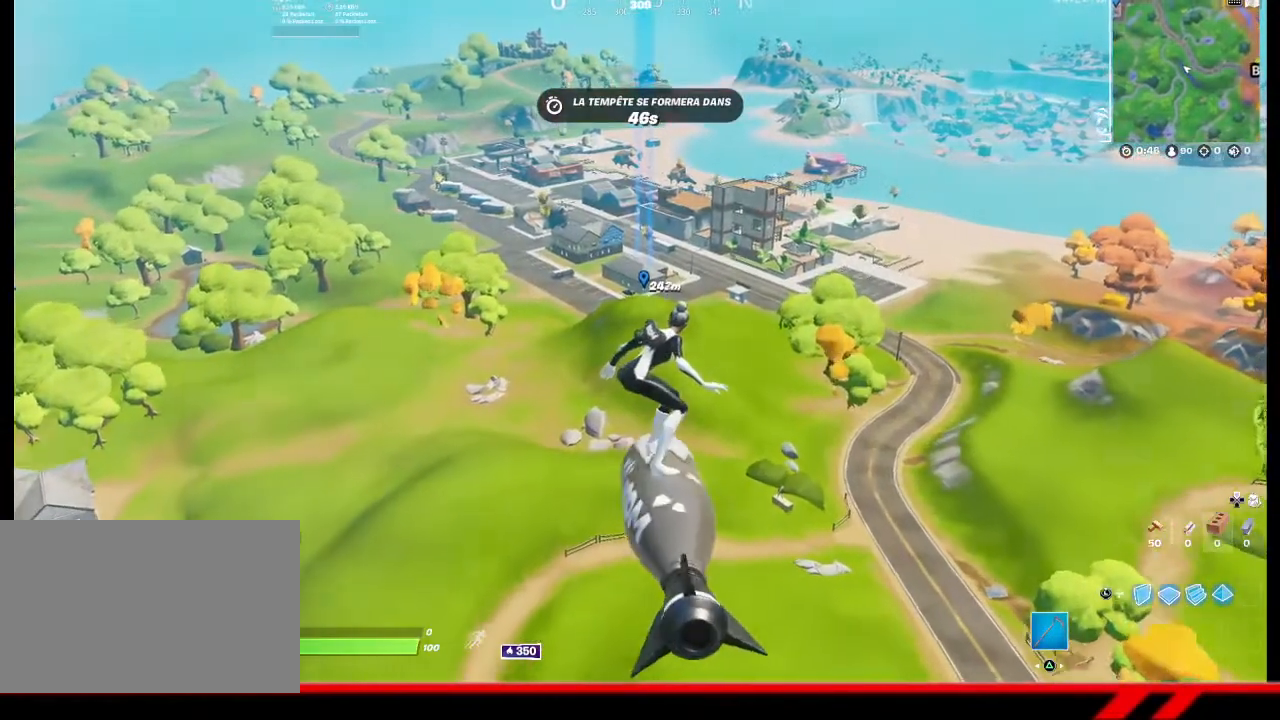
Gameplay with a controller (PlayStation layout); each line is a JSON object with the inputs held at the frame after it. "events" lists button and stick changes between this image and that frame as [ms after this image, input, new state], when the widget could be followed in between.
{"buttons": [], "left_stick": "up-left", "right_stick": "right", "events": [[467, "left_stick", "up-left"], [467, "right_stick", "right"]]}
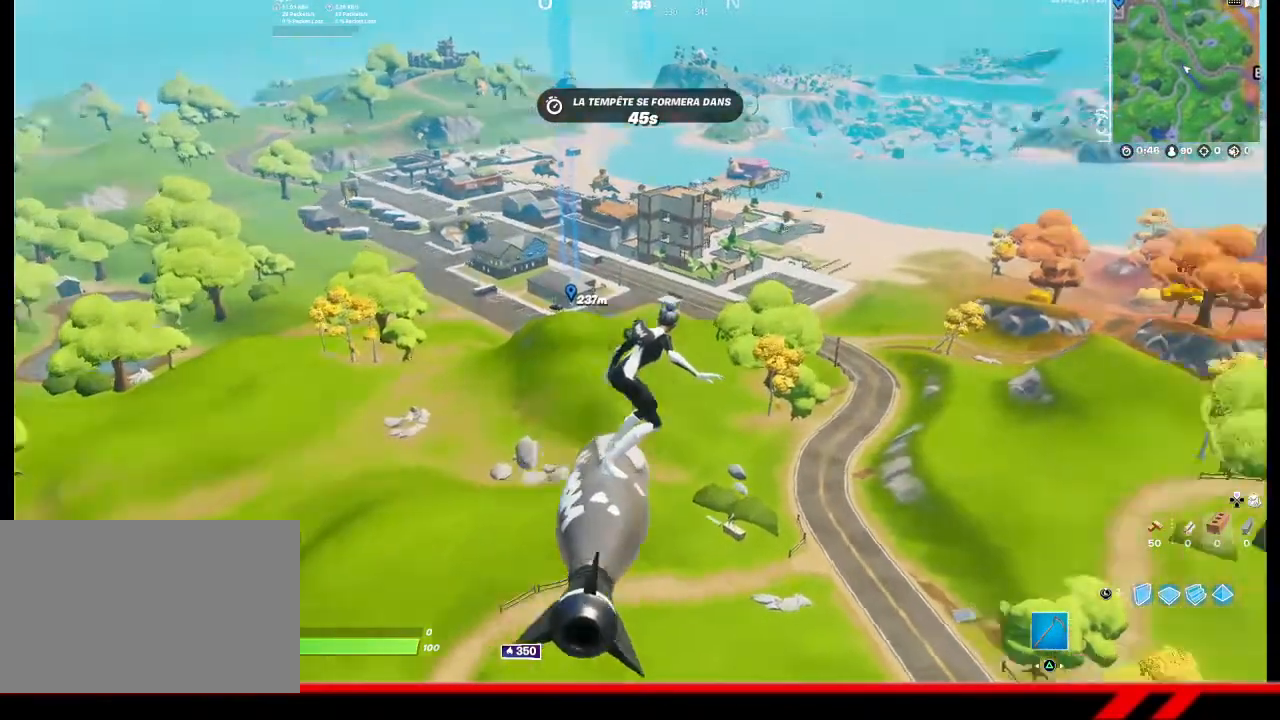
{"buttons": [], "left_stick": "left", "right_stick": "center", "events": [[167, "left_stick", "left"], [433, "right_stick", "center"]]}
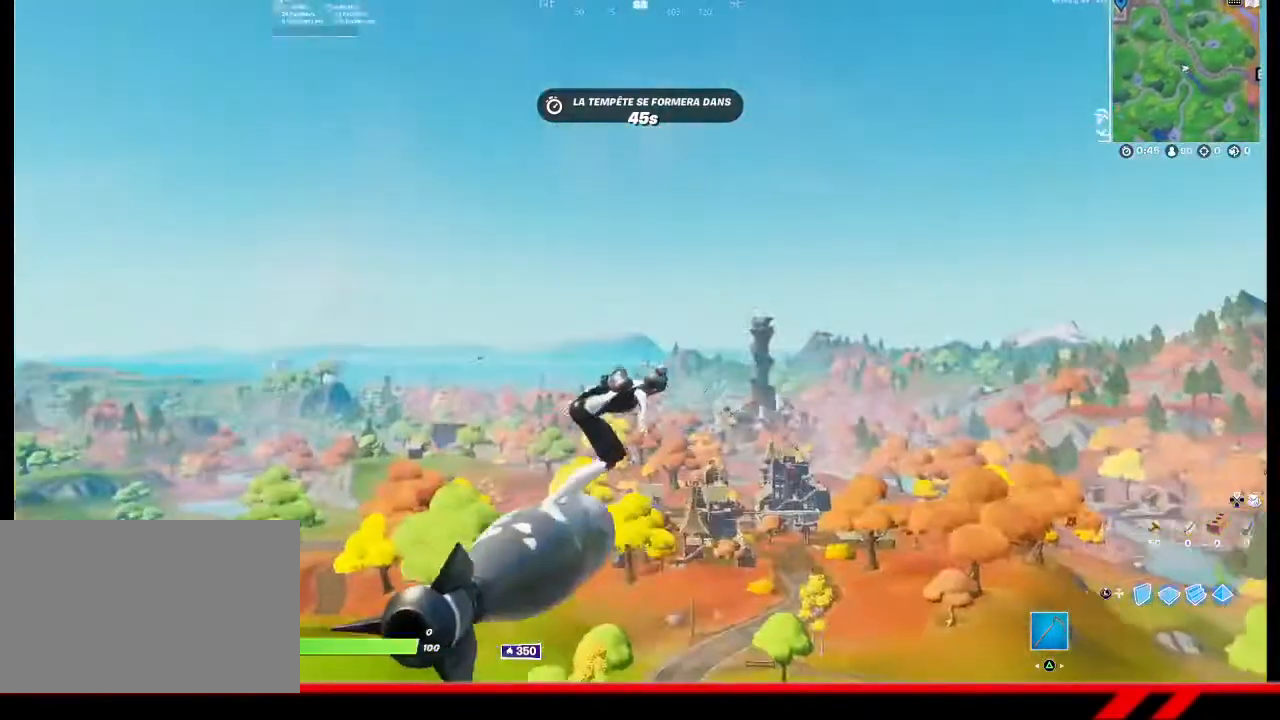
{"buttons": [], "left_stick": "left", "right_stick": "center", "events": []}
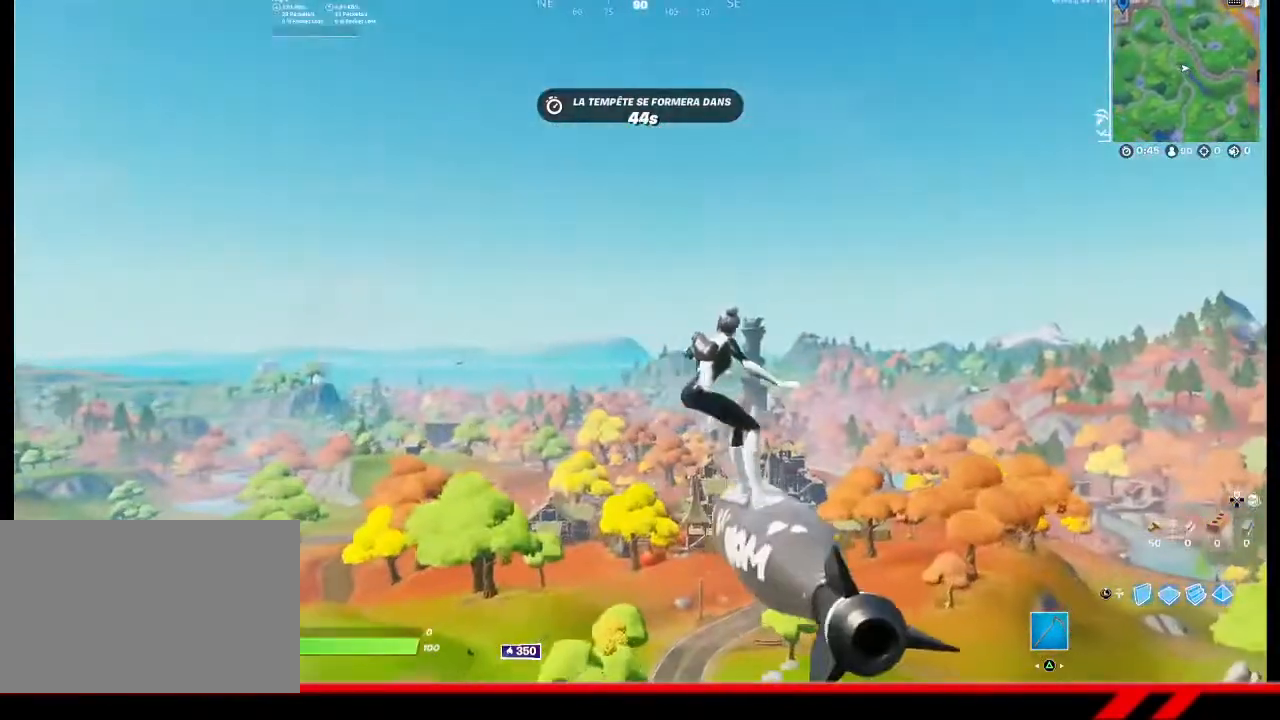
{"buttons": [], "left_stick": "left", "right_stick": "left", "events": [[433, "right_stick", "left"]]}
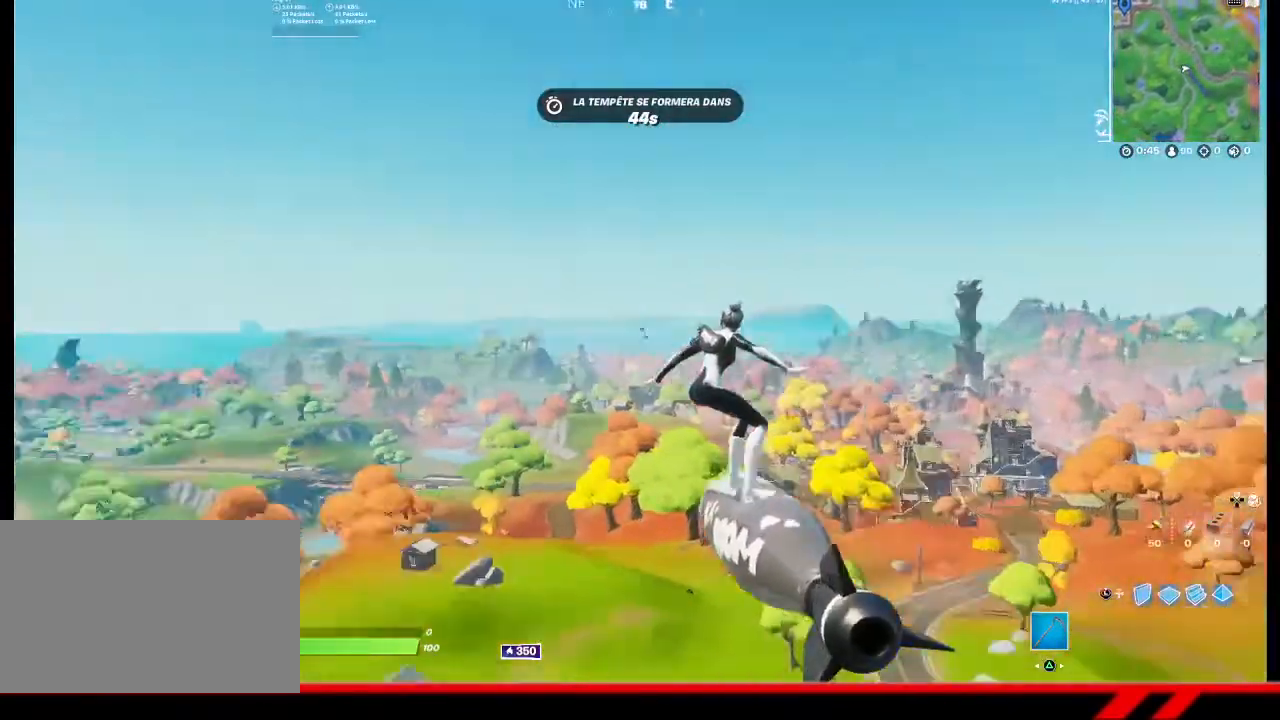
{"buttons": [], "left_stick": "left", "right_stick": "center", "events": [[100, "right_stick", "center"]]}
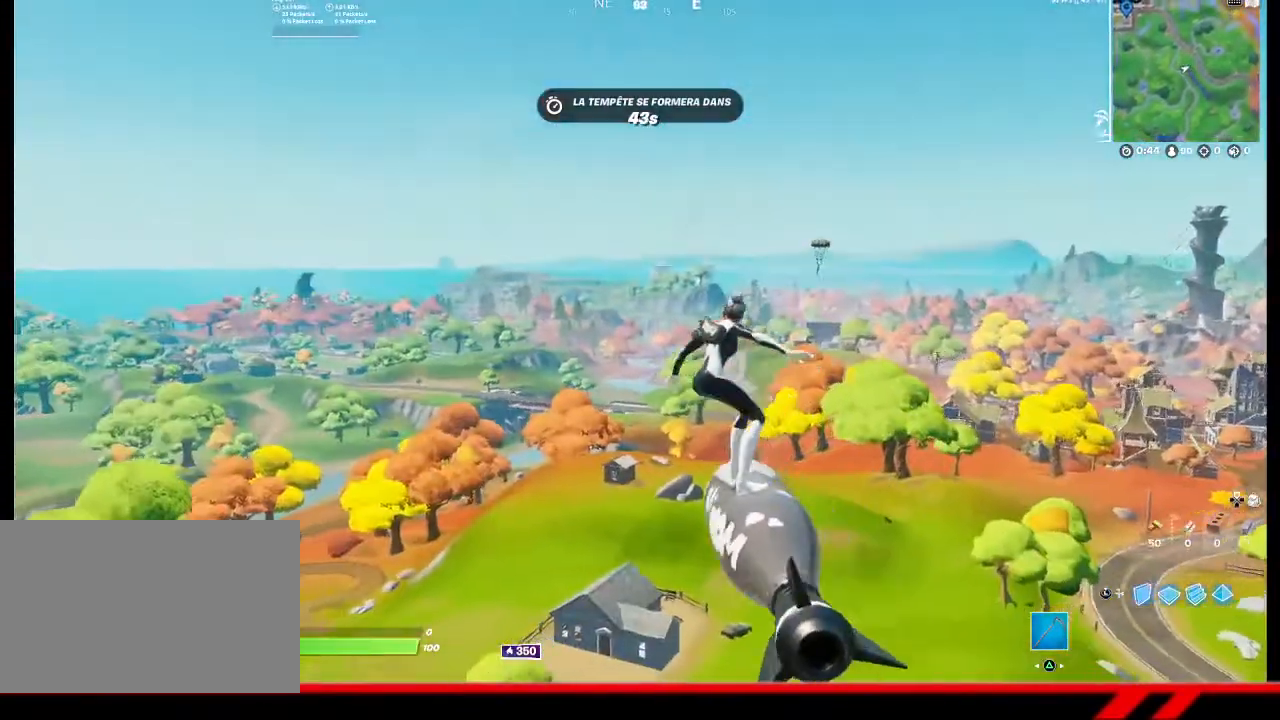
{"buttons": [], "left_stick": "left", "right_stick": "center", "events": [[367, "R2", "down"], [500, "R2", "up"]]}
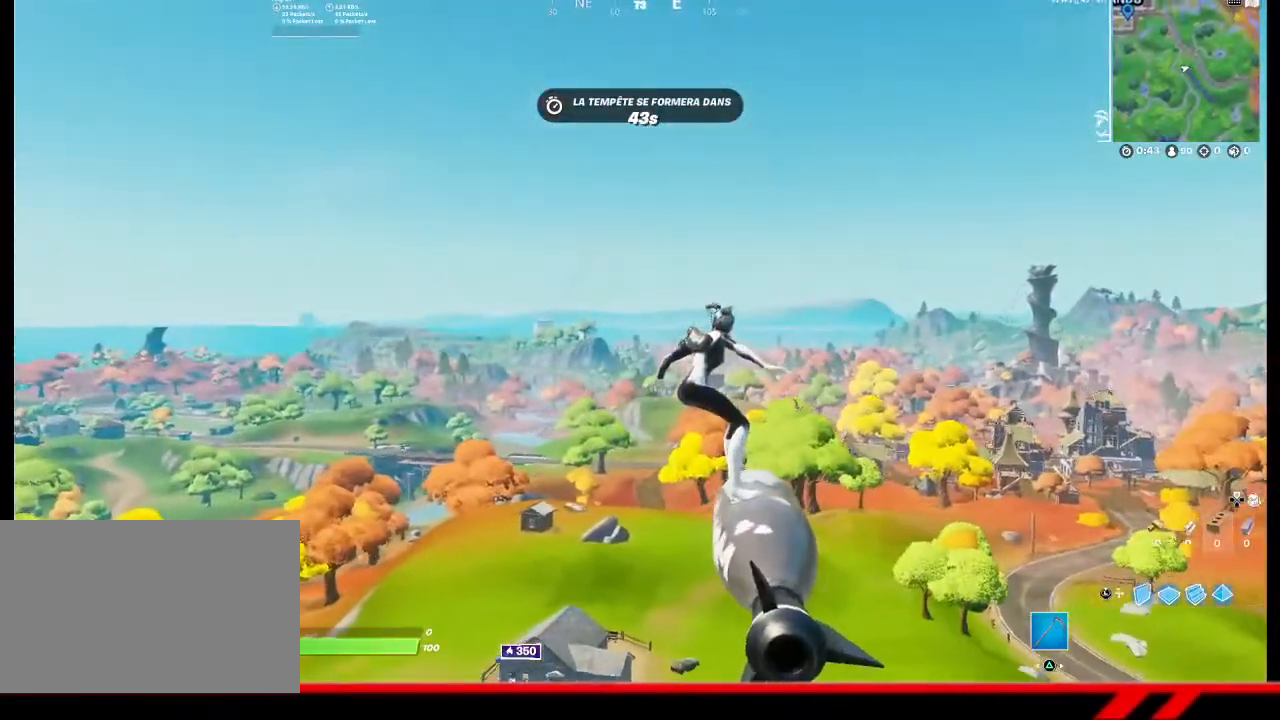
{"buttons": [], "left_stick": "left", "right_stick": "center", "events": [[267, "right_stick", "down-left"], [400, "right_stick", "center"]]}
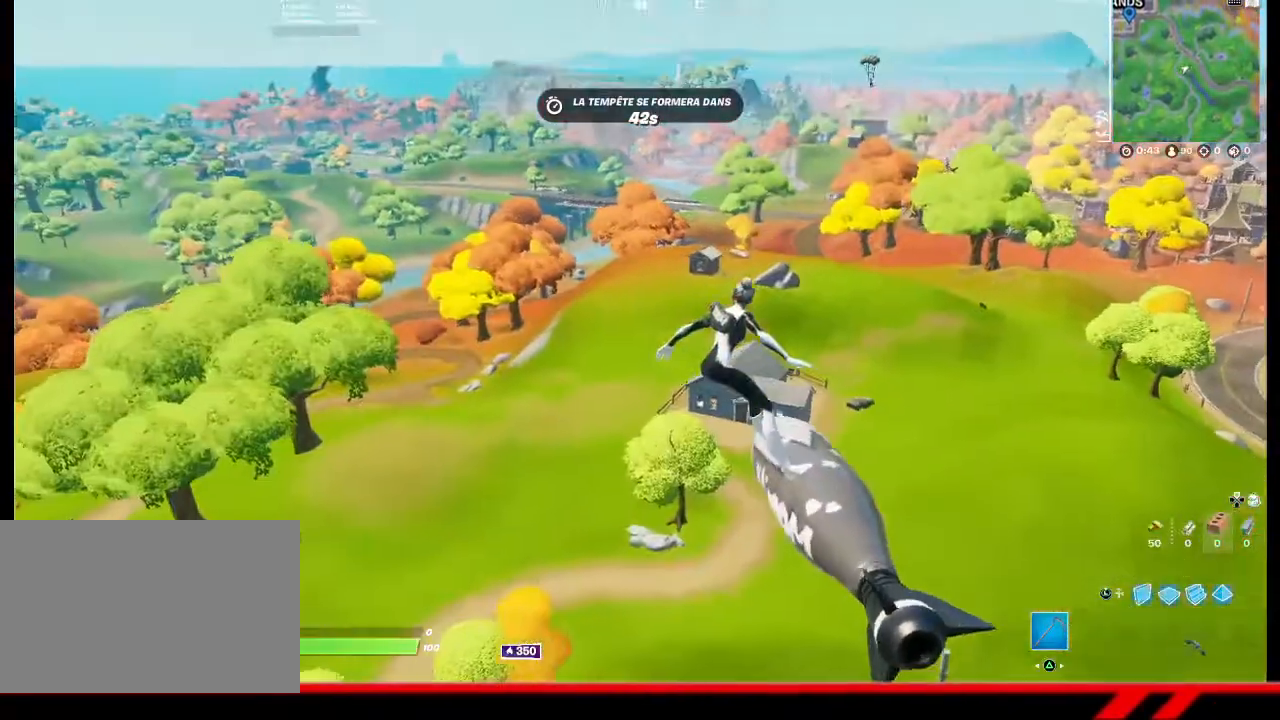
{"buttons": [], "left_stick": "left", "right_stick": "center", "events": []}
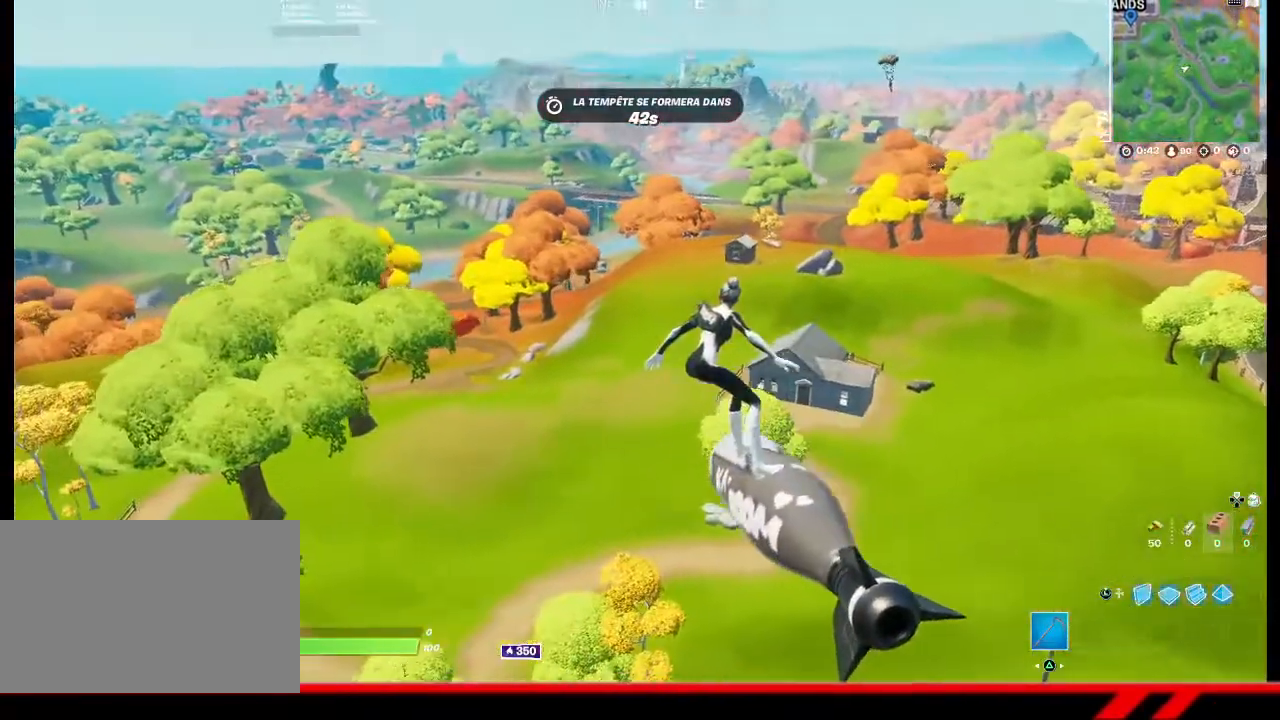
{"buttons": [], "left_stick": "left", "right_stick": "left", "events": [[467, "right_stick", "left"]]}
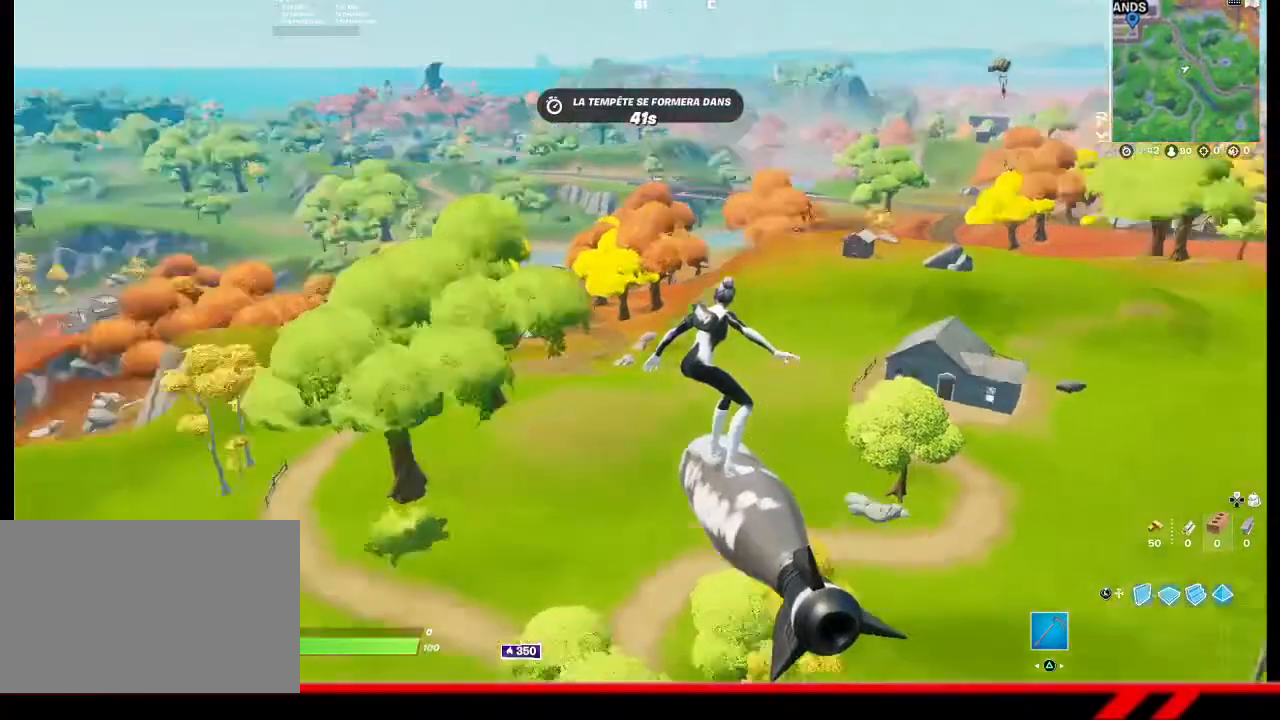
{"buttons": [], "left_stick": "up-left", "right_stick": "center", "events": [[167, "left_stick", "up-left"], [233, "right_stick", "center"]]}
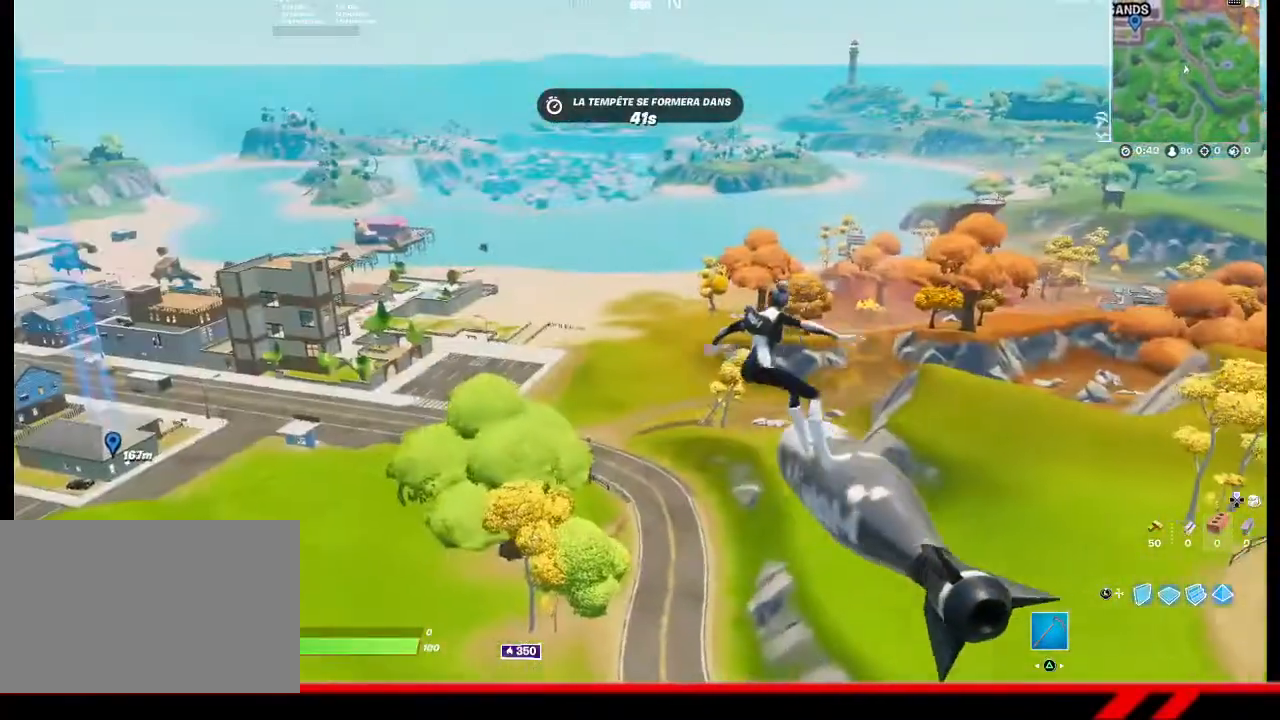
{"buttons": [], "left_stick": "left", "right_stick": "center", "events": [[300, "right_stick", "right"], [433, "left_stick", "left"], [500, "right_stick", "center"]]}
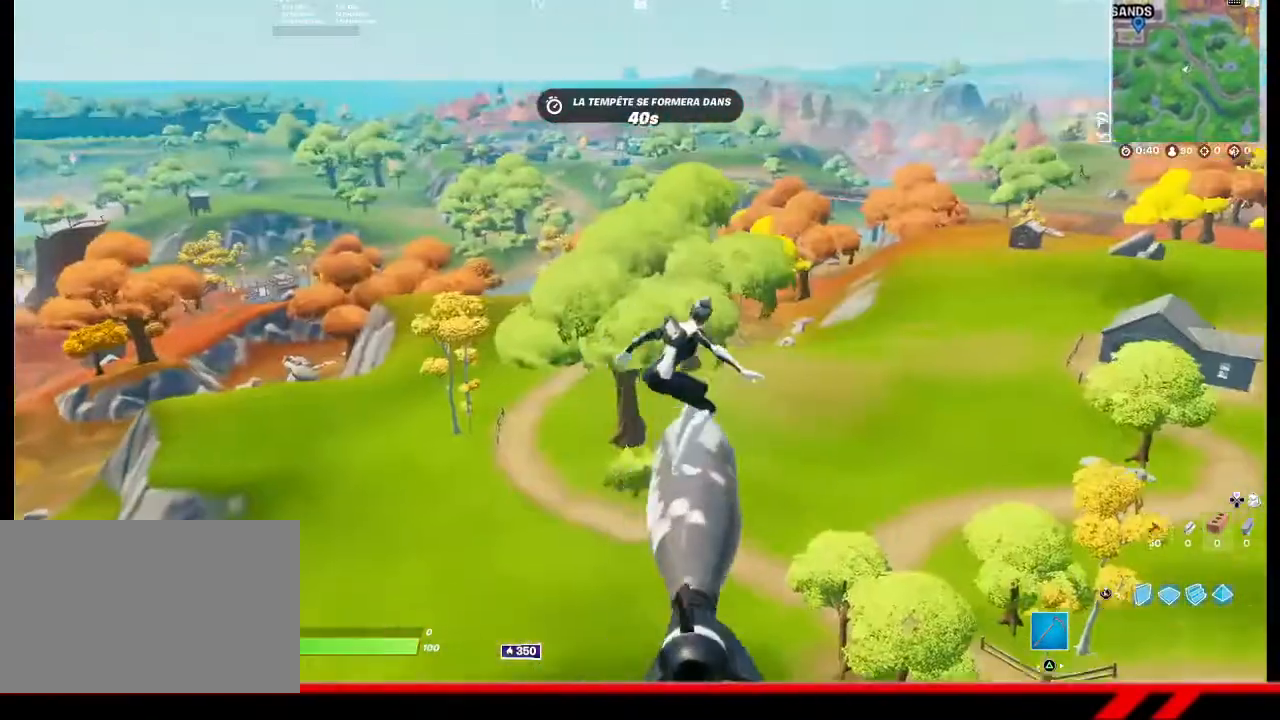
{"buttons": [], "left_stick": "left", "right_stick": "center", "events": []}
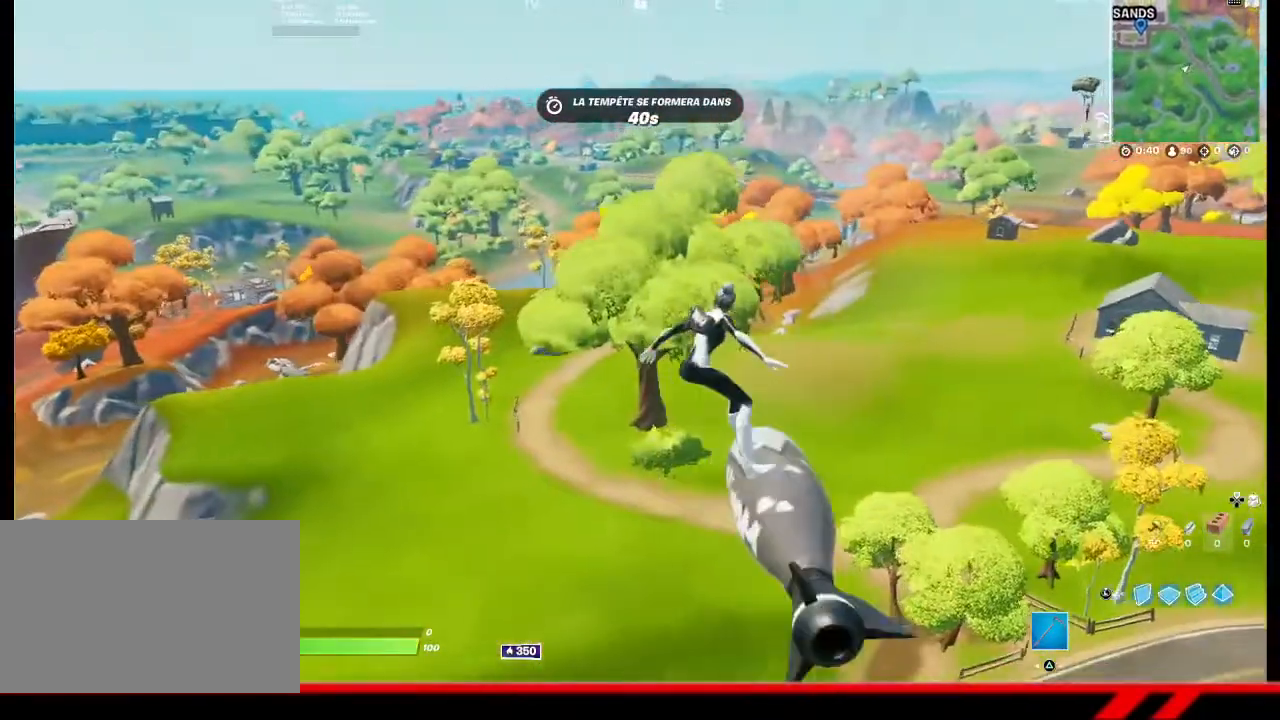
{"buttons": [], "left_stick": "left", "right_stick": "center", "events": []}
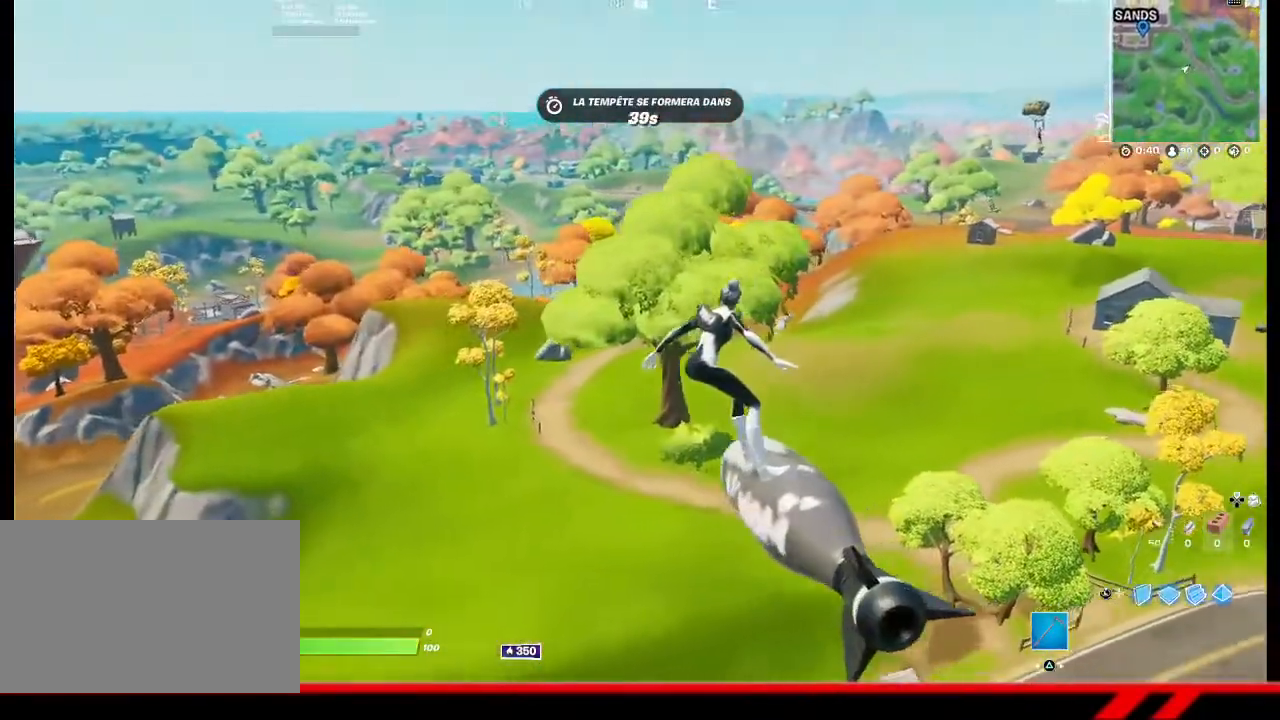
{"buttons": [], "left_stick": "up-left", "right_stick": "left", "events": [[367, "right_stick", "left"], [467, "left_stick", "up-left"]]}
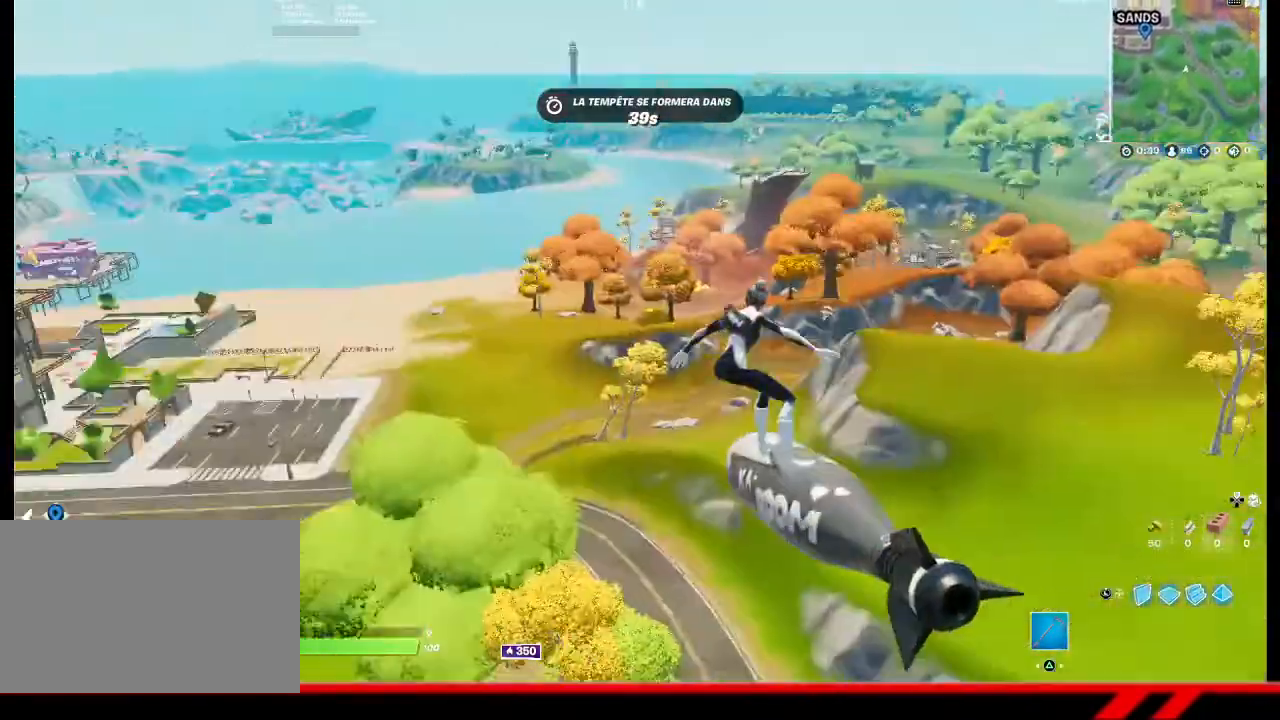
{"buttons": [], "left_stick": "up-left", "right_stick": "center", "events": [[200, "right_stick", "center"]]}
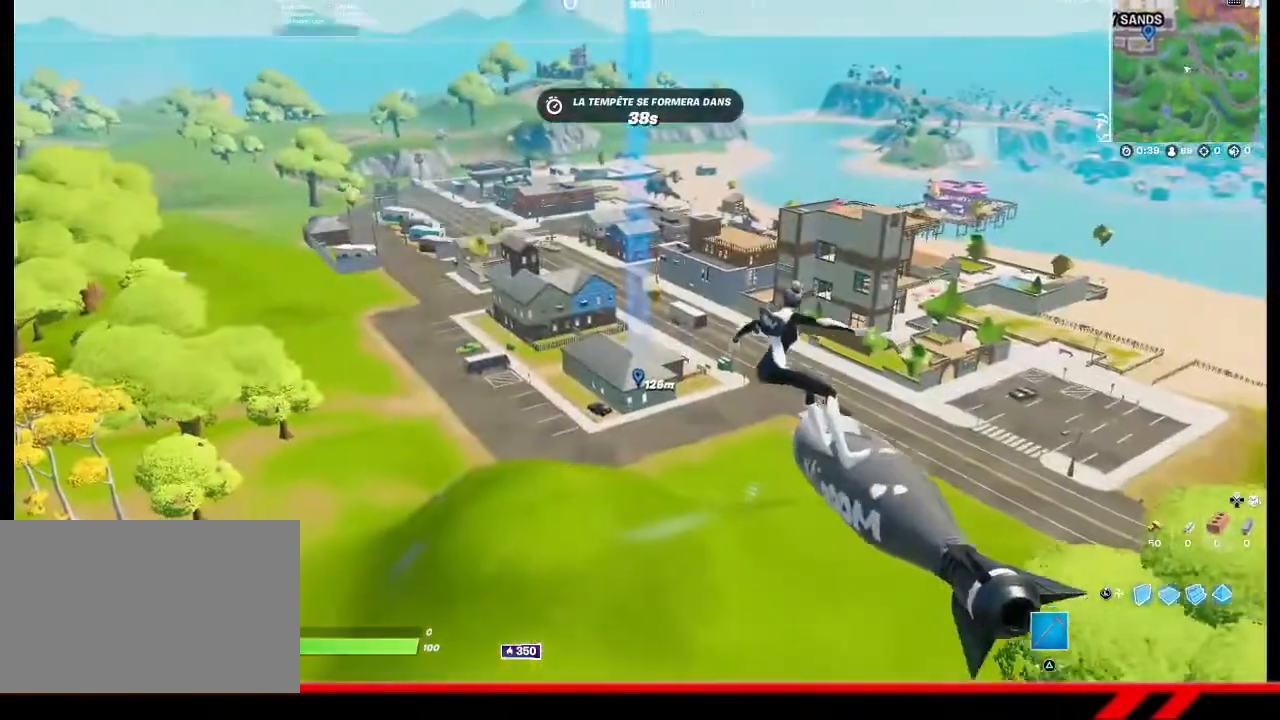
{"buttons": [], "left_stick": "up", "right_stick": "center", "events": [[167, "left_stick", "up"]]}
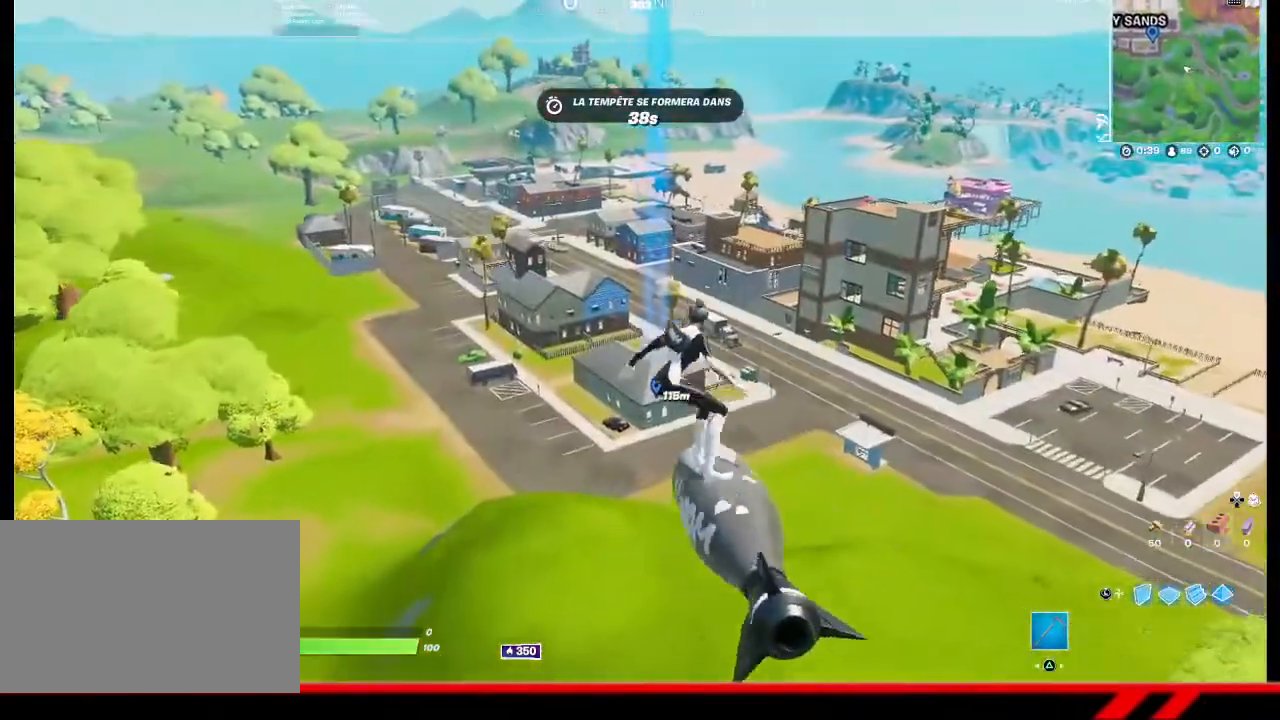
{"buttons": [], "left_stick": "up", "right_stick": "center", "events": []}
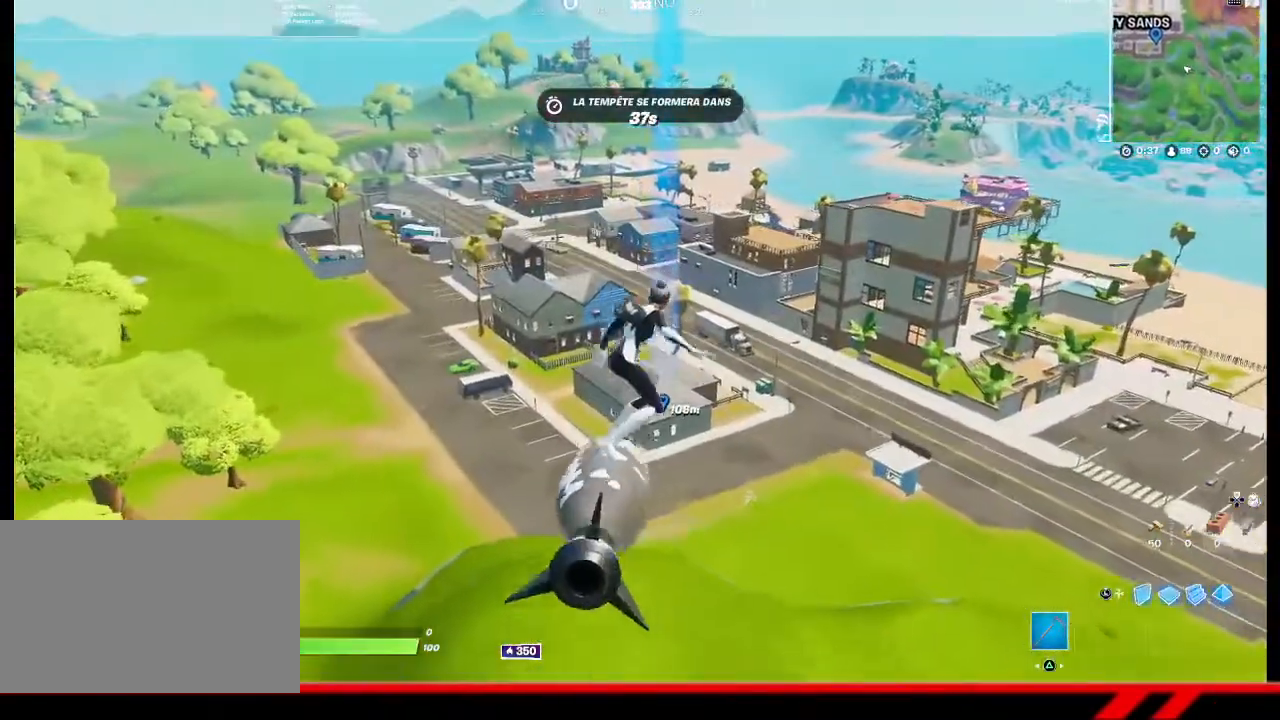
{"buttons": [], "left_stick": "up", "right_stick": "center", "events": []}
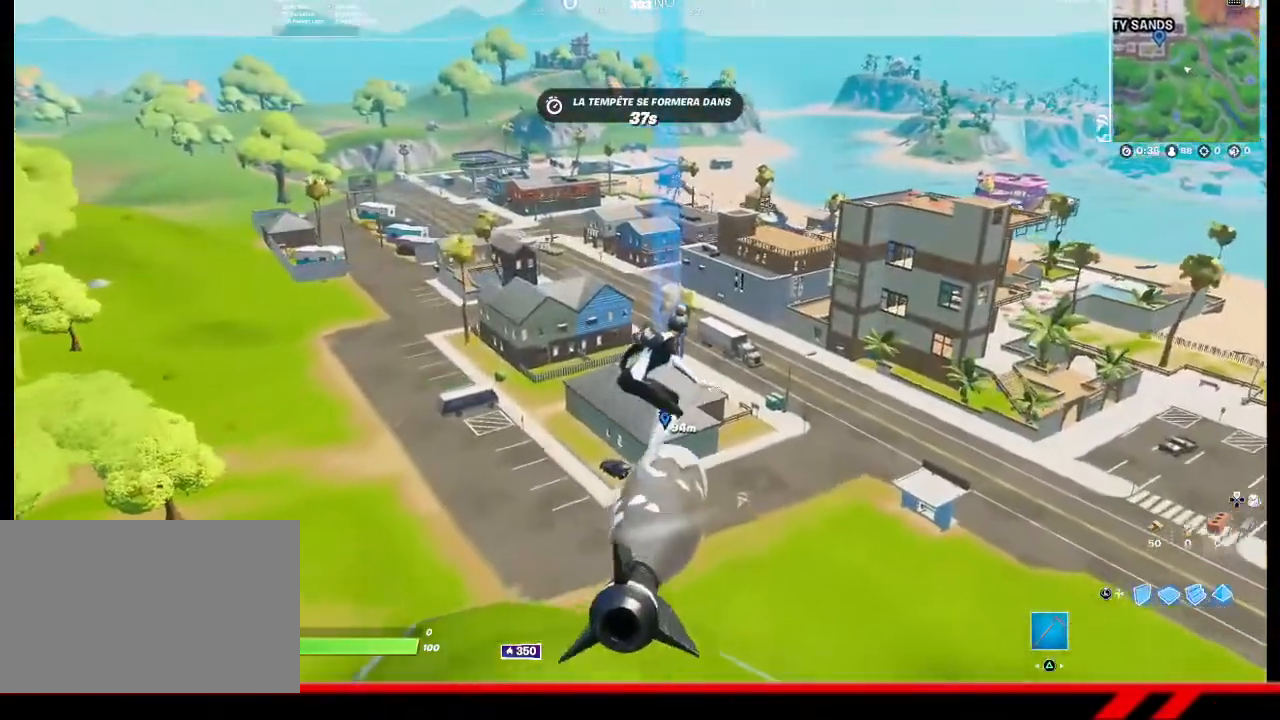
{"buttons": [], "left_stick": "up", "right_stick": "center", "events": []}
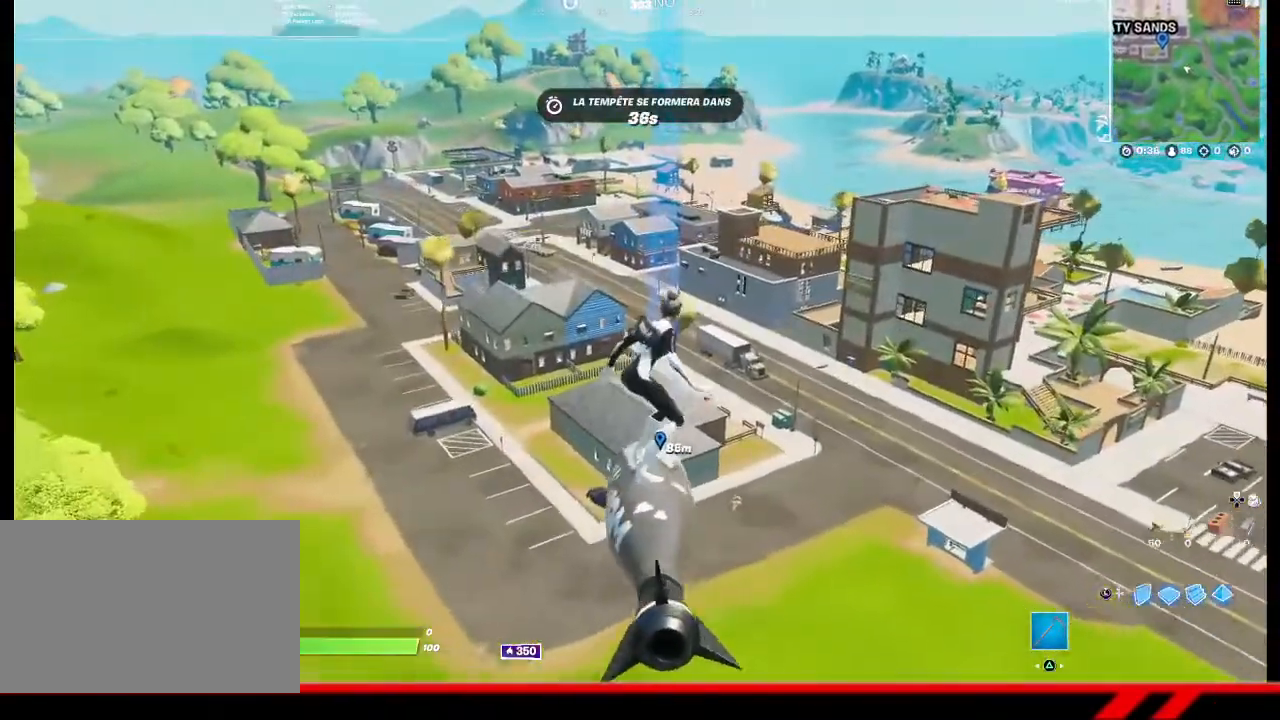
{"buttons": [], "left_stick": "left", "right_stick": "right", "events": [[300, "right_stick", "right"], [333, "left_stick", "up-left"], [500, "left_stick", "left"]]}
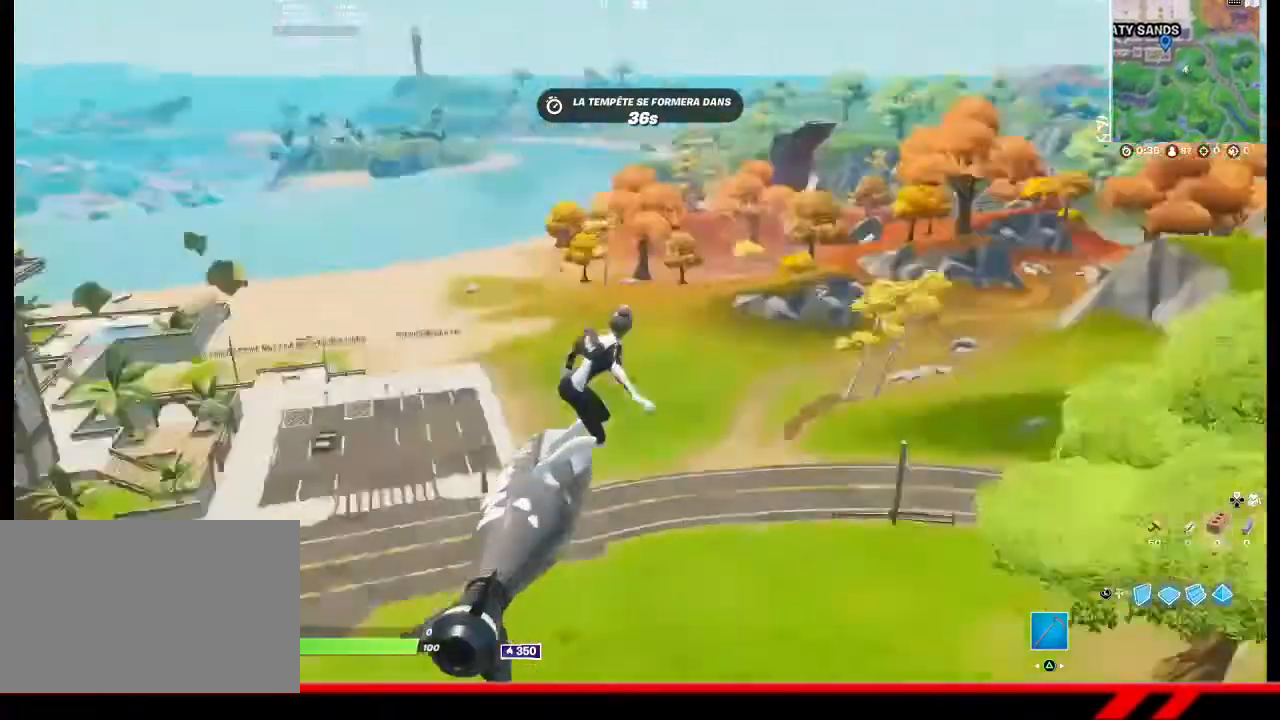
{"buttons": [], "left_stick": "down-left", "right_stick": "center", "events": [[133, "left_stick", "down-left"], [233, "right_stick", "center"]]}
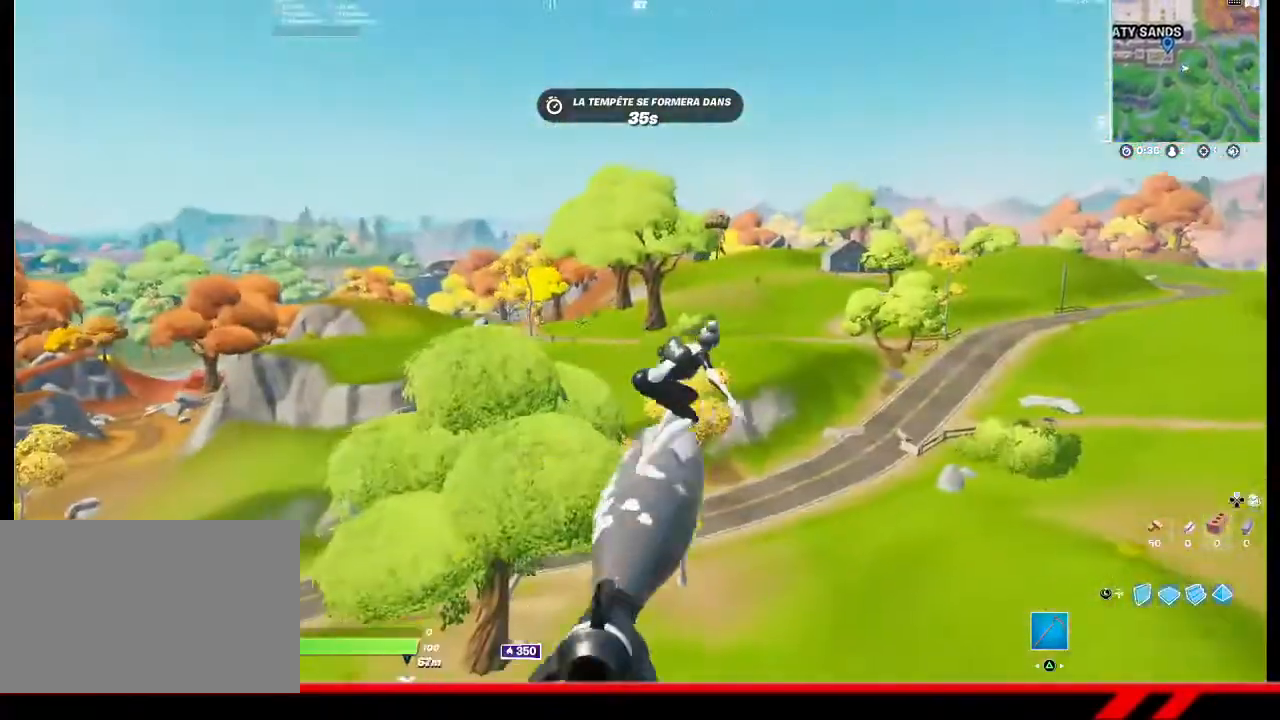
{"buttons": [], "left_stick": "down-left", "right_stick": "center", "events": []}
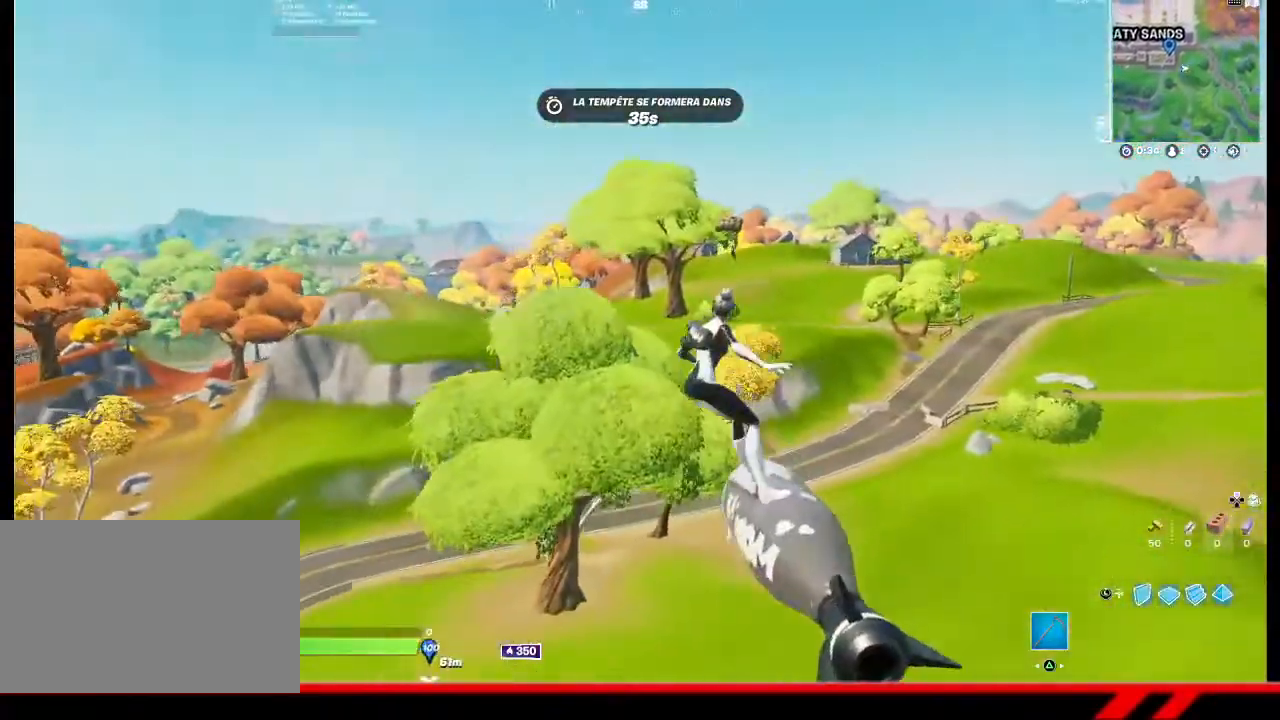
{"buttons": [], "left_stick": "down", "right_stick": "center", "events": [[267, "left_stick", "down"]]}
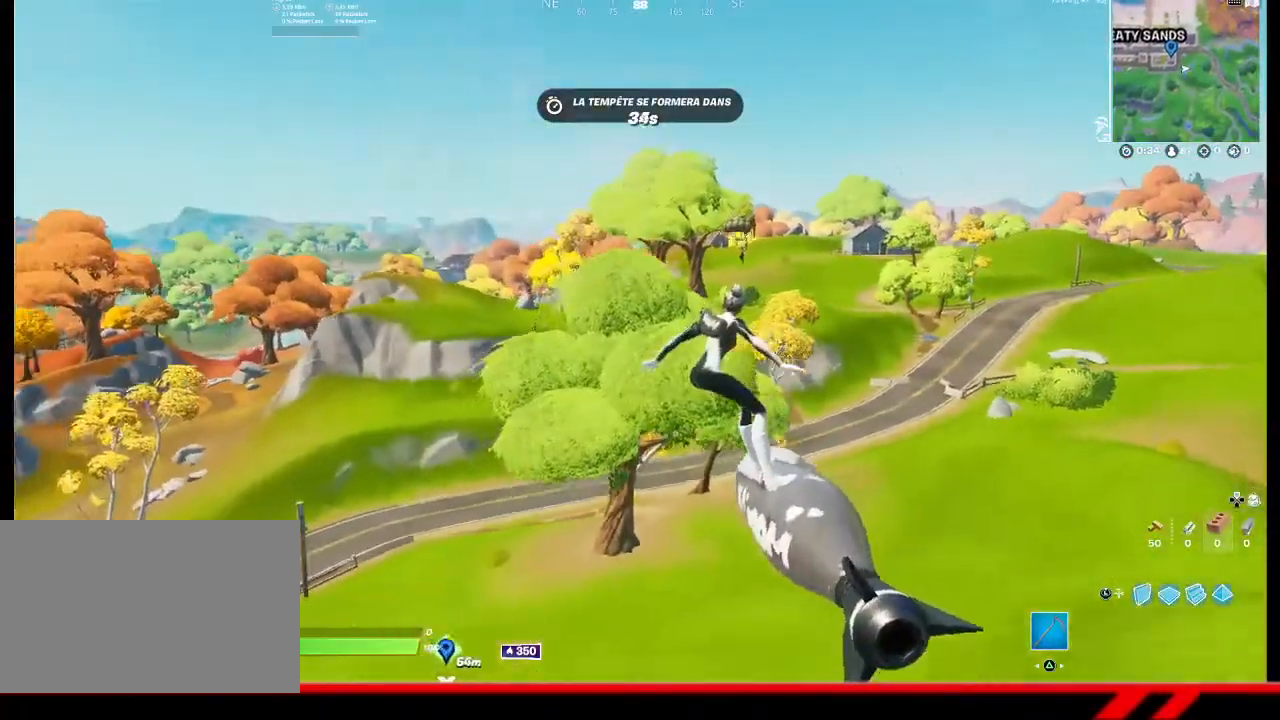
{"buttons": [], "left_stick": "down", "right_stick": "center", "events": []}
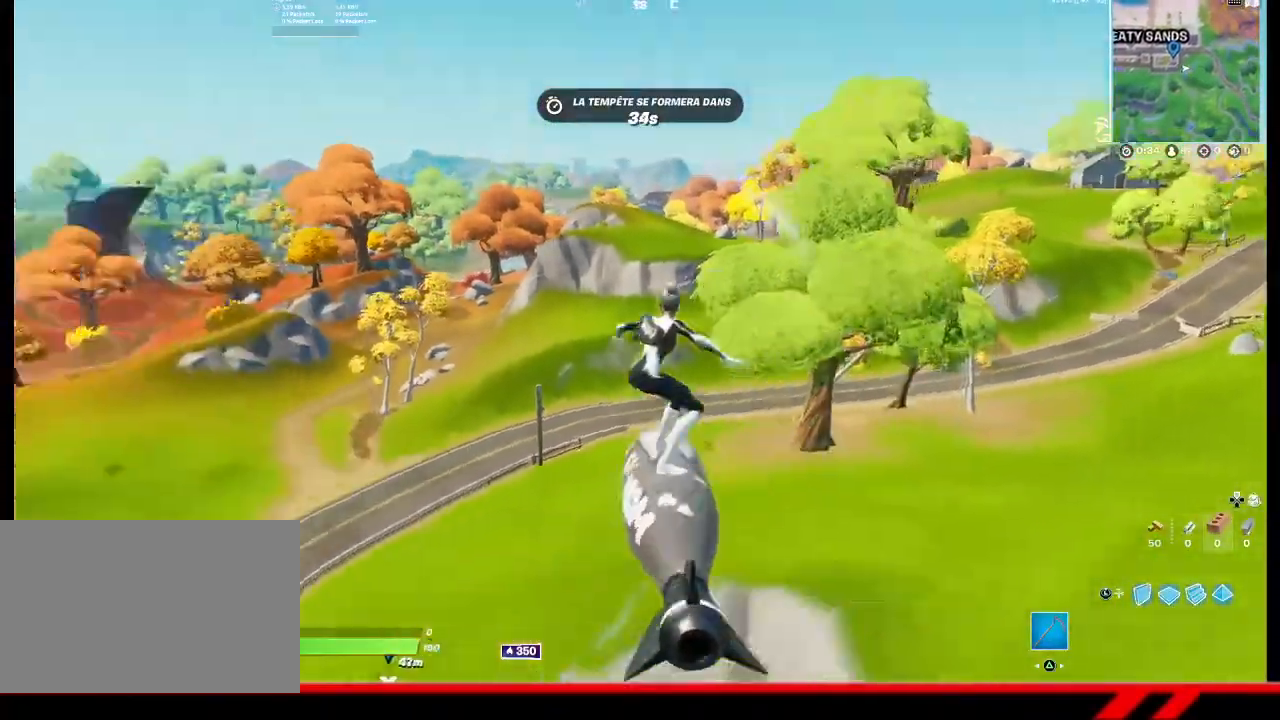
{"buttons": [], "left_stick": "up-right", "right_stick": "center", "events": [[100, "left_stick", "center"], [133, "right_stick", "down-left"], [200, "left_stick", "up-right"], [433, "right_stick", "center"]]}
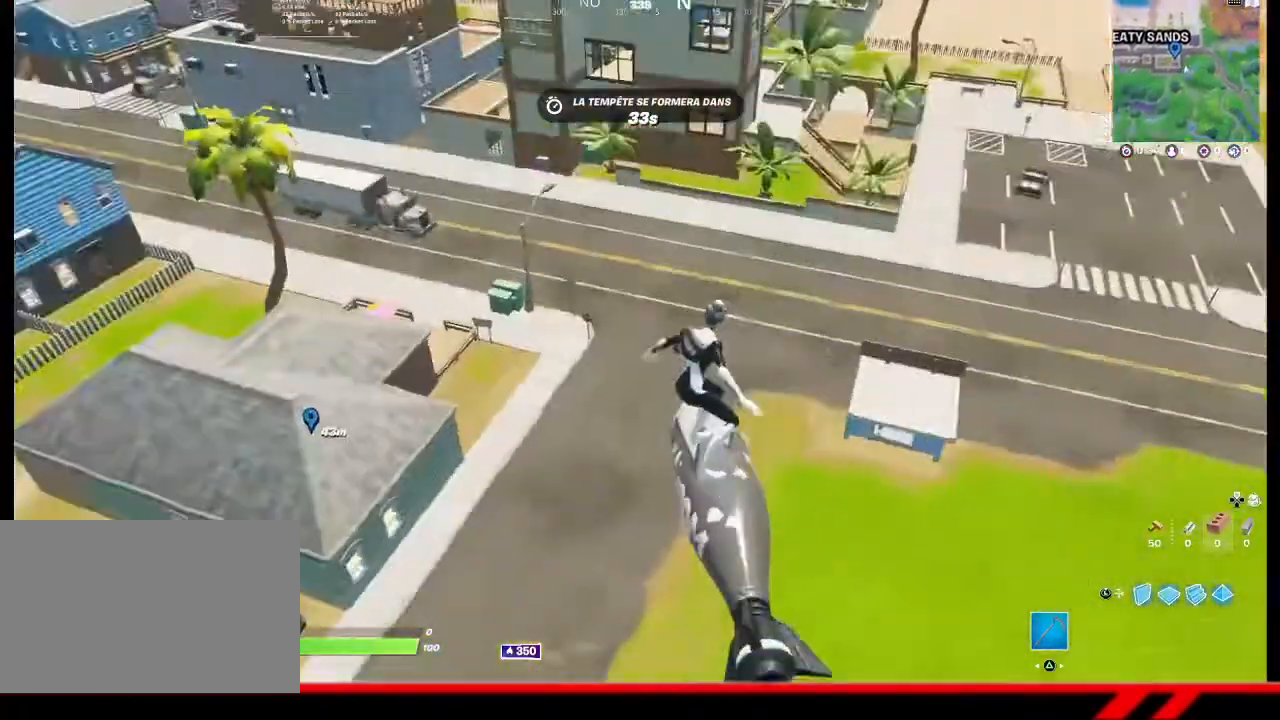
{"buttons": [], "left_stick": "up-right", "right_stick": "left", "events": [[167, "right_stick", "left"]]}
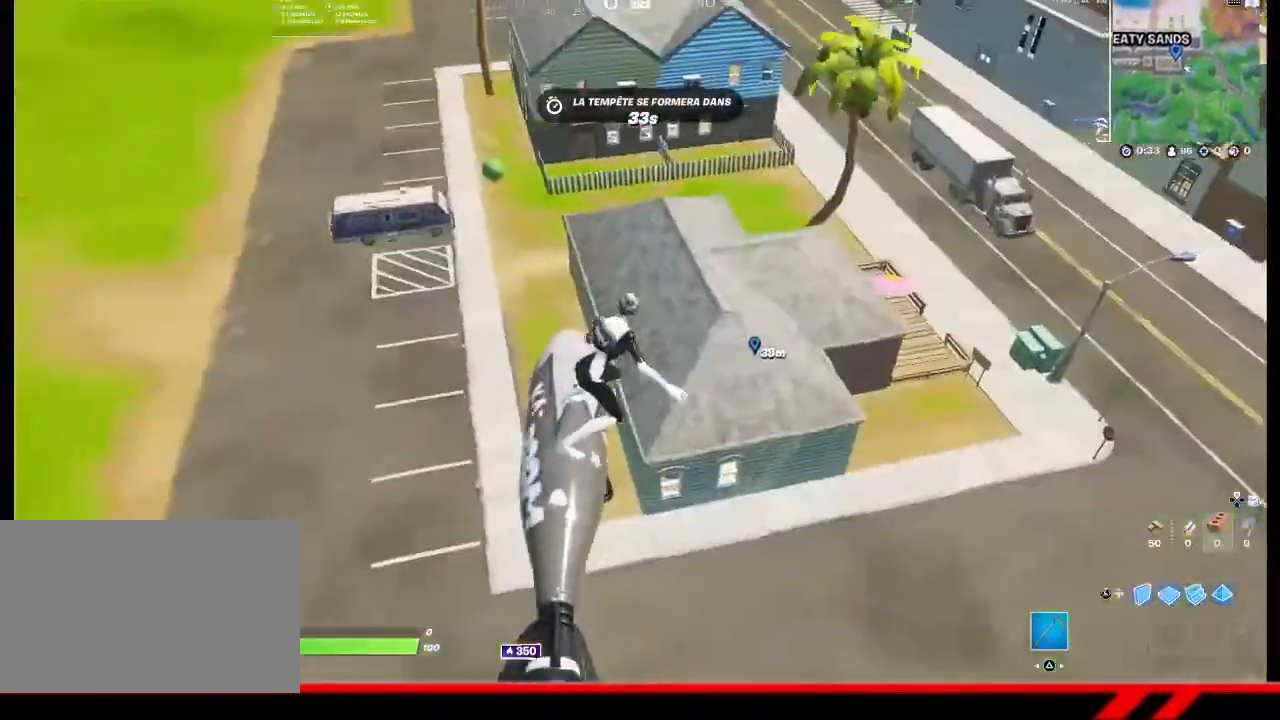
{"buttons": [], "left_stick": "up-right", "right_stick": "left", "events": [[33, "right_stick", "center"], [400, "right_stick", "left"]]}